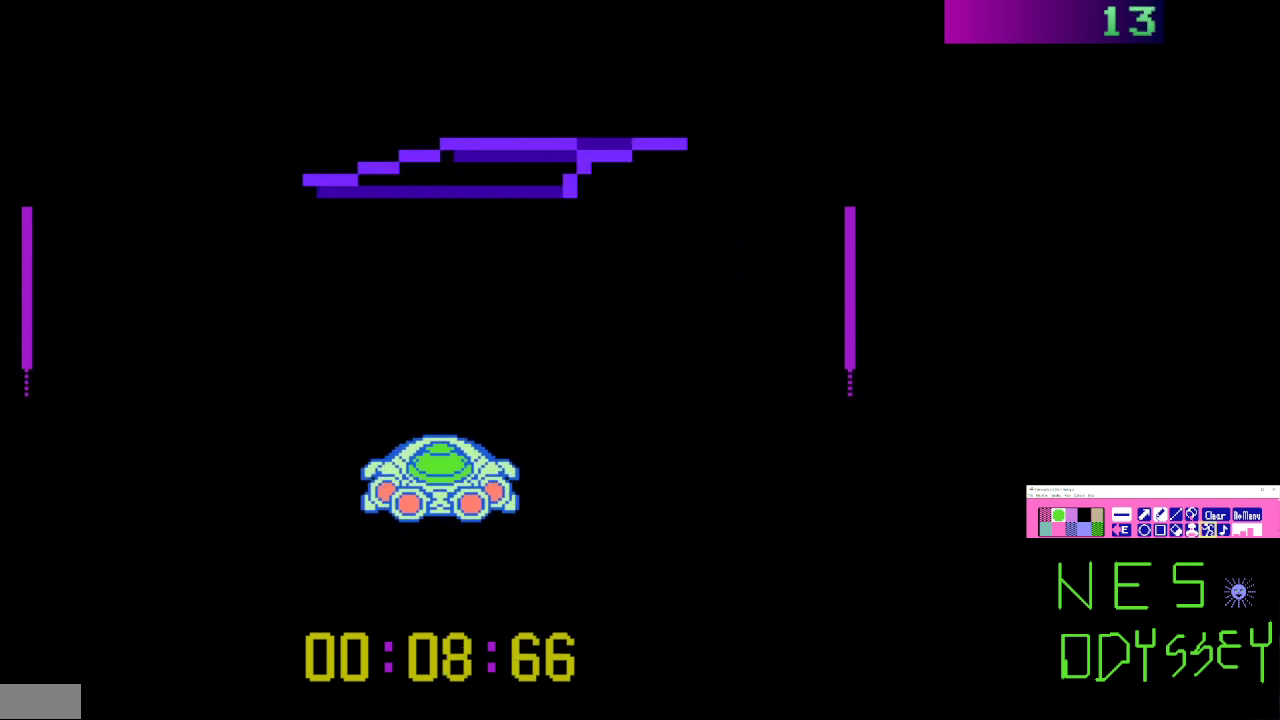
Gameplay with a controller (Nintendo layout); each line is a JSON object with the inputs held at the frame after it. "events" lists button and stick changes between this image and that frame as [ms after this image, input, new state], when the widget could be followed in between. Not read: L3 R3.
{"buttons": ["B"], "events": [[33, "A", "down"], [100, "DPAD_RIGHT", "up"], [133, "A", "up"]]}
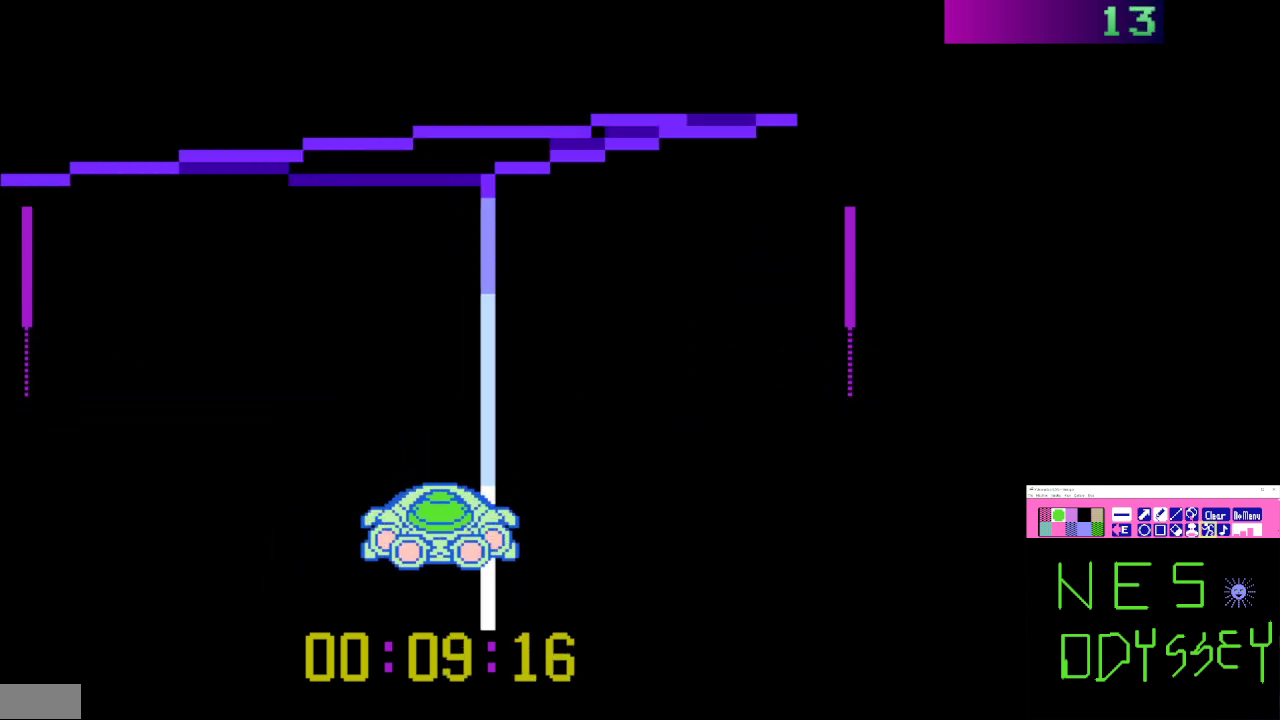
{"buttons": ["B", "DPAD_RIGHT"], "events": [[300, "DPAD_RIGHT", "down"]]}
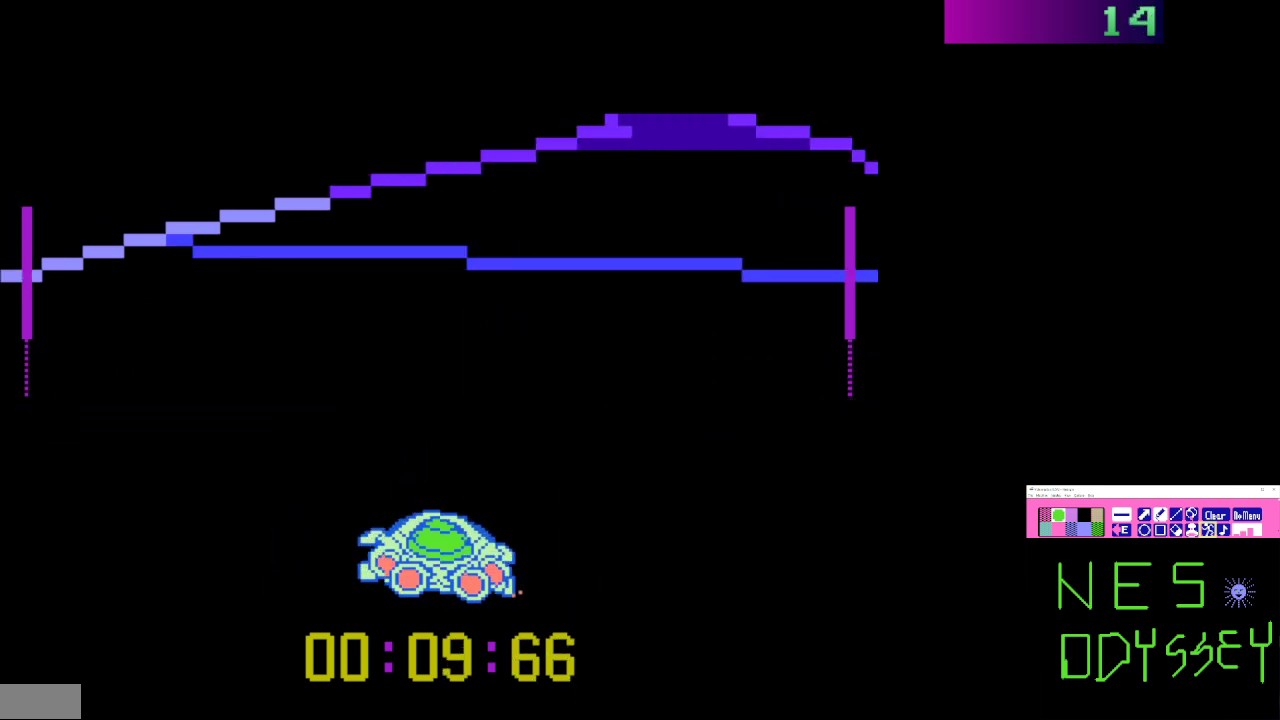
{"buttons": ["B", "DPAD_LEFT"], "events": [[200, "DPAD_RIGHT", "up"], [433, "DPAD_LEFT", "down"]]}
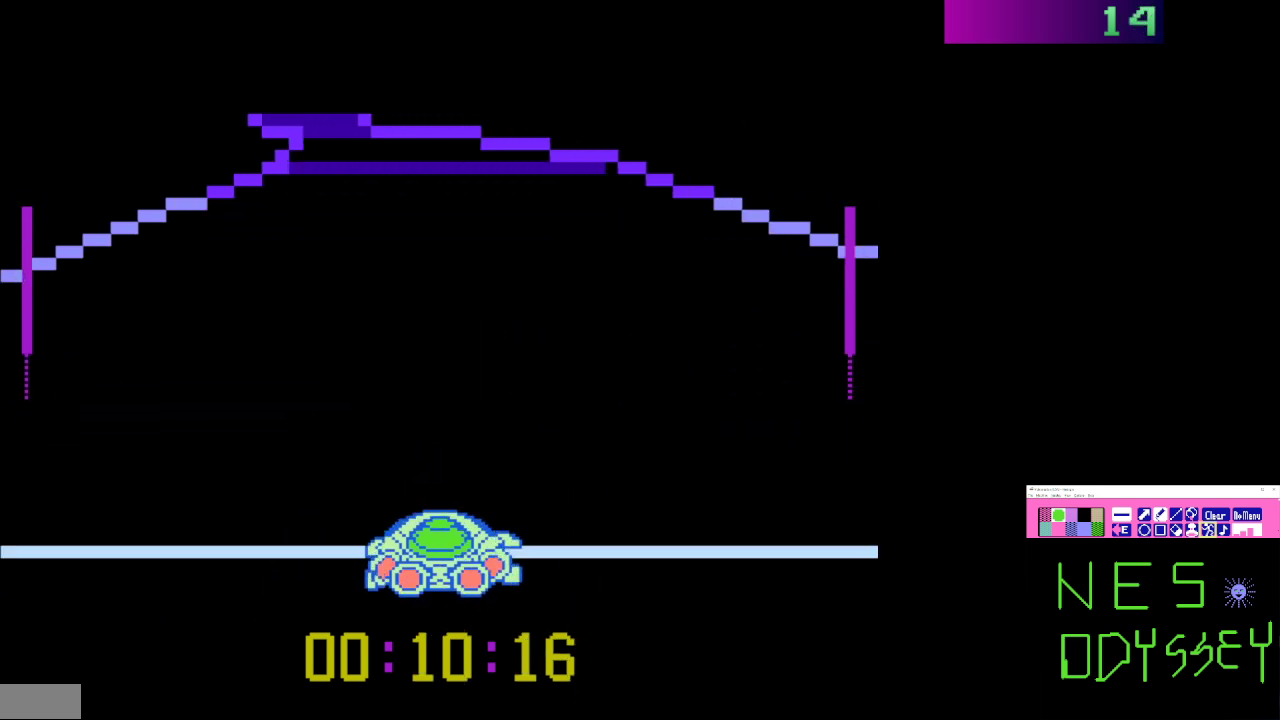
{"buttons": ["B"], "events": [[67, "DPAD_LEFT", "up"], [300, "DPAD_LEFT", "down"], [400, "DPAD_LEFT", "up"]]}
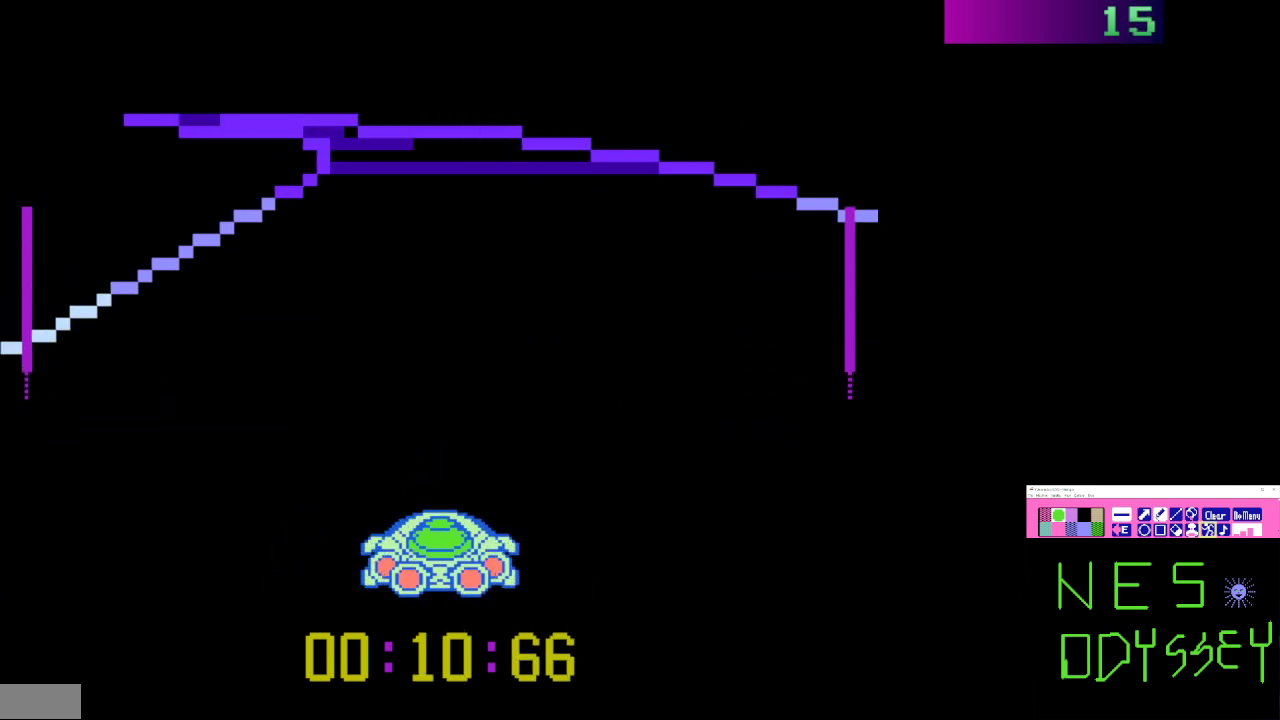
{"buttons": ["B", "DPAD_LEFT"], "events": [[67, "A", "down"], [200, "A", "up"], [200, "DPAD_LEFT", "down"], [333, "DPAD_LEFT", "up"], [467, "DPAD_LEFT", "down"]]}
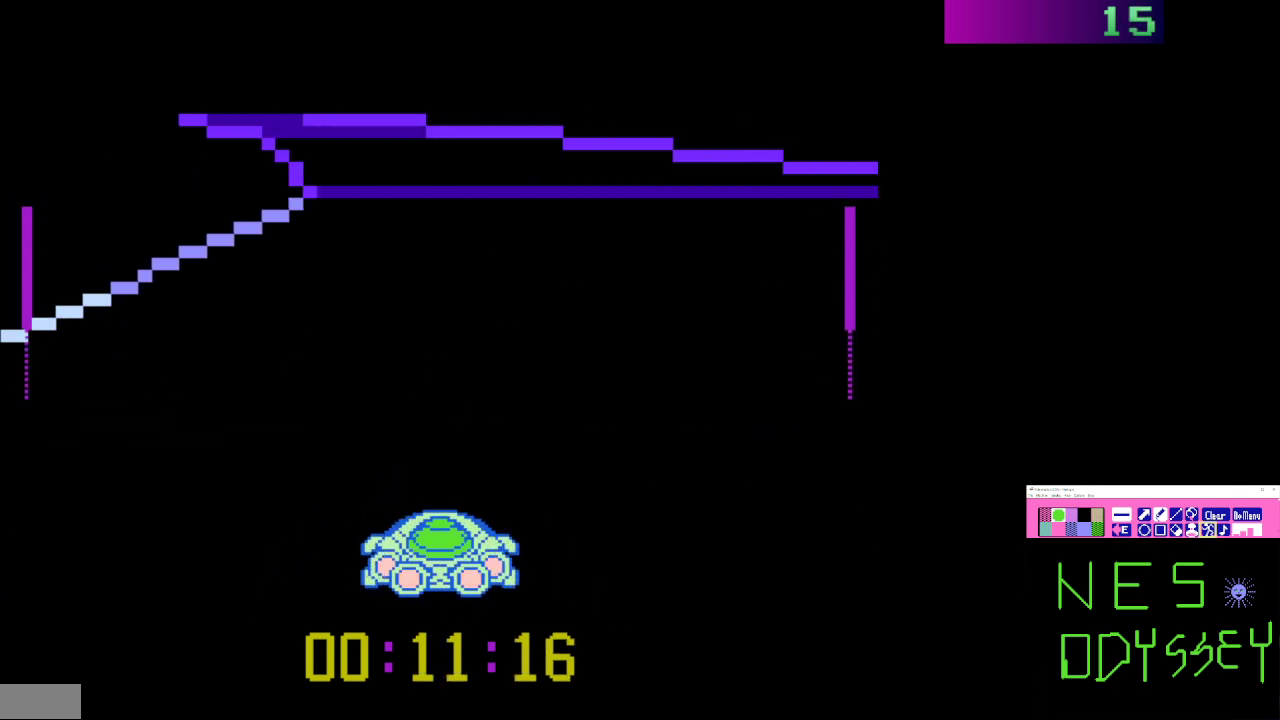
{"buttons": ["B"], "events": [[200, "DPAD_LEFT", "up"]]}
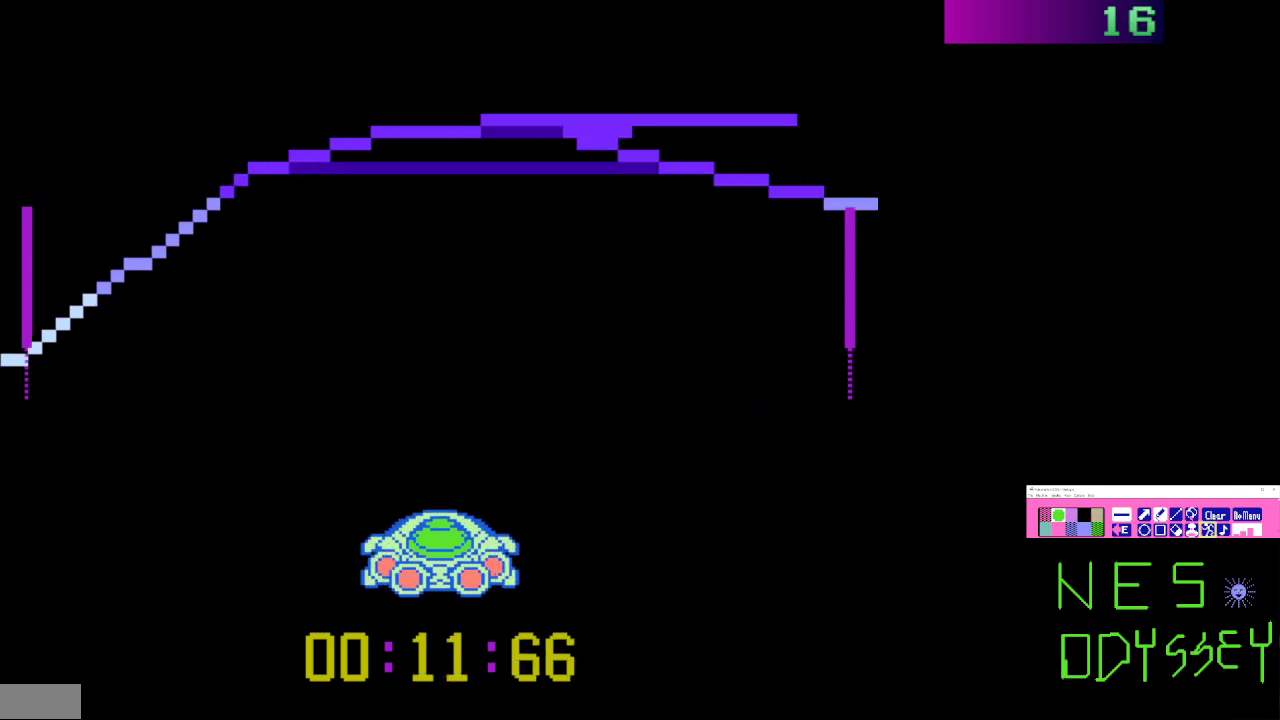
{"buttons": ["B", "DPAD_RIGHT"], "events": [[433, "DPAD_RIGHT", "down"]]}
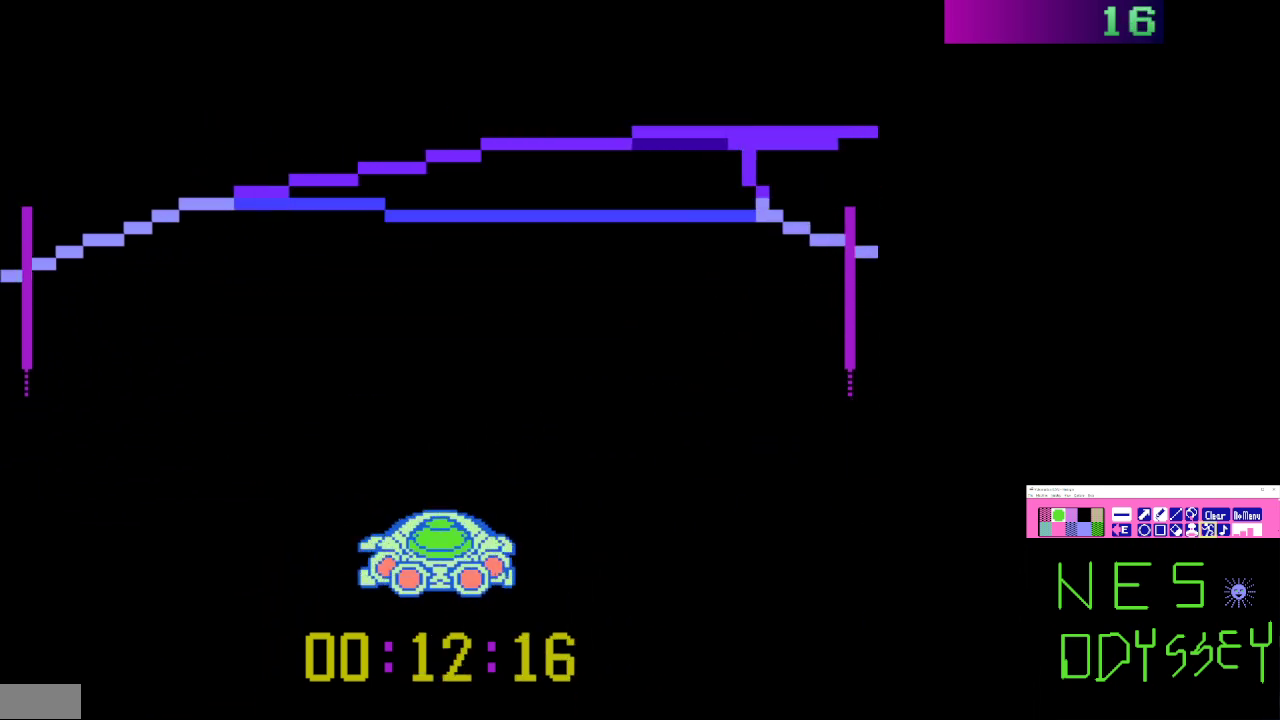
{"buttons": ["B", "DPAD_RIGHT"], "events": [[67, "DPAD_RIGHT", "up"], [167, "DPAD_RIGHT", "down"], [200, "A", "down"], [367, "A", "up"]]}
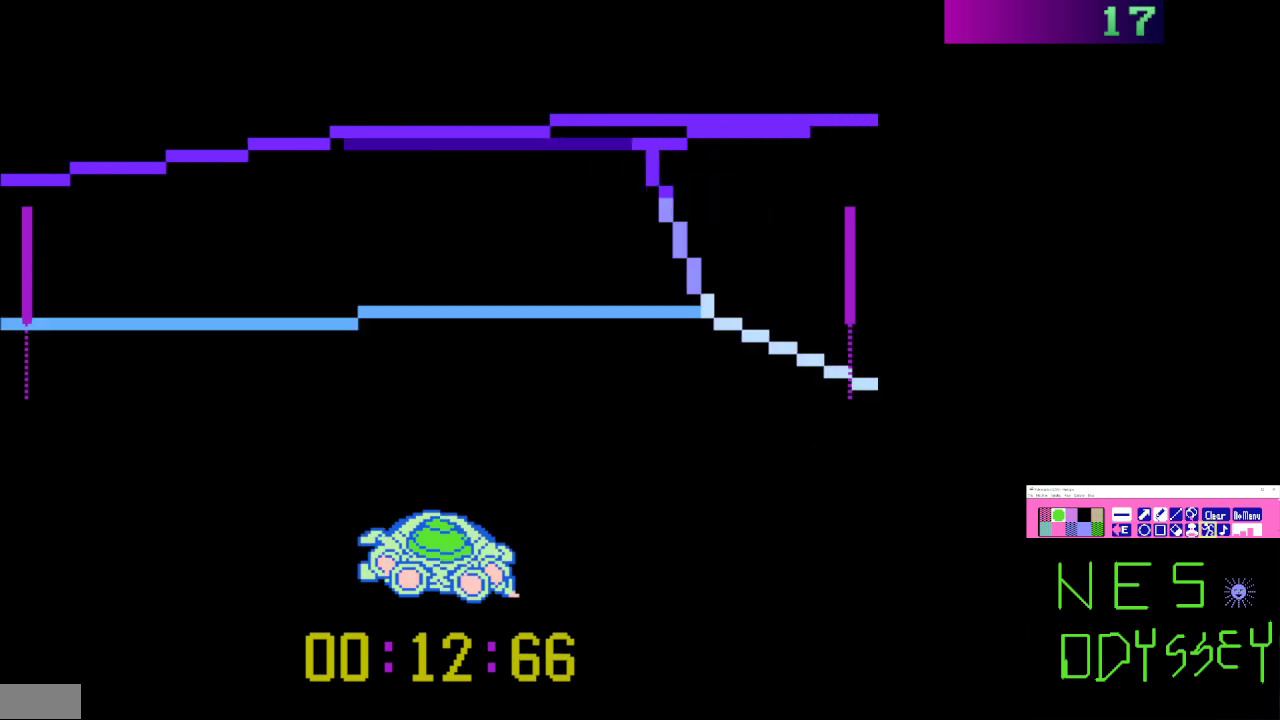
{"buttons": ["B", "DPAD_RIGHT"], "events": [[100, "DPAD_RIGHT", "up"], [200, "DPAD_RIGHT", "down"], [300, "DPAD_DOWN", "down"], [367, "DPAD_DOWN", "up"]]}
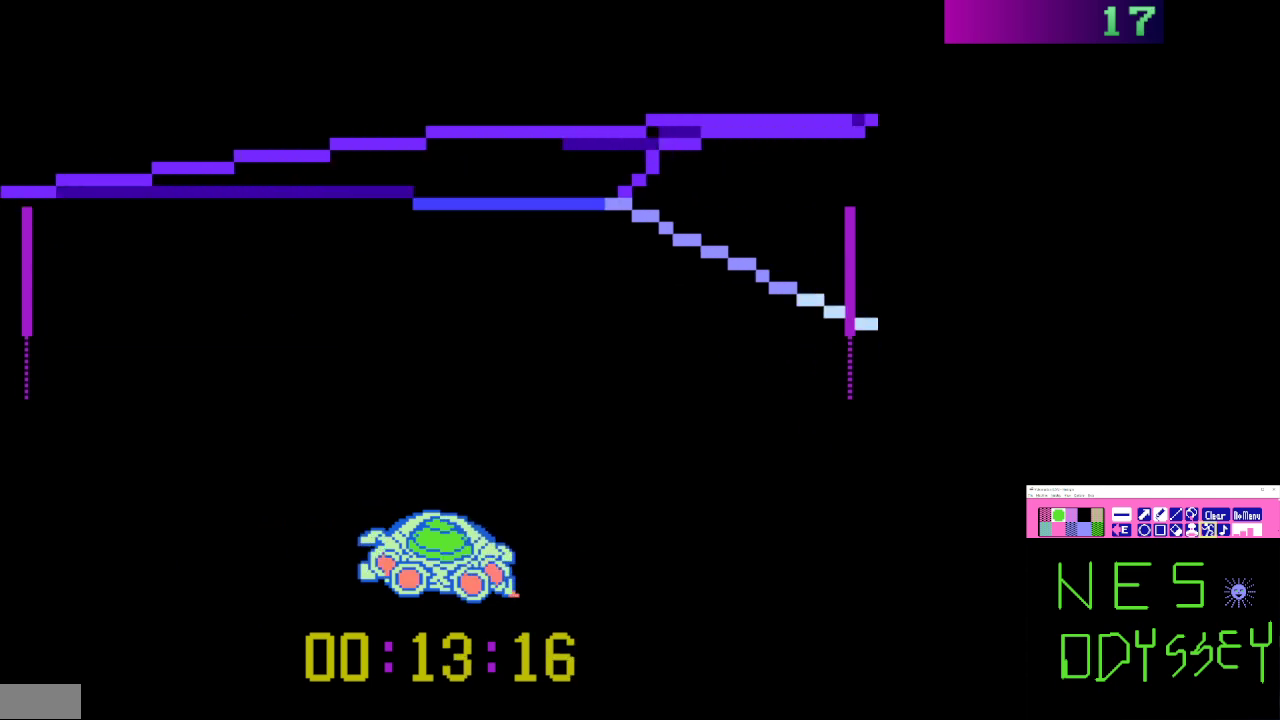
{"buttons": ["B", "DPAD_RIGHT"], "events": [[167, "DPAD_RIGHT", "up"], [467, "DPAD_RIGHT", "down"]]}
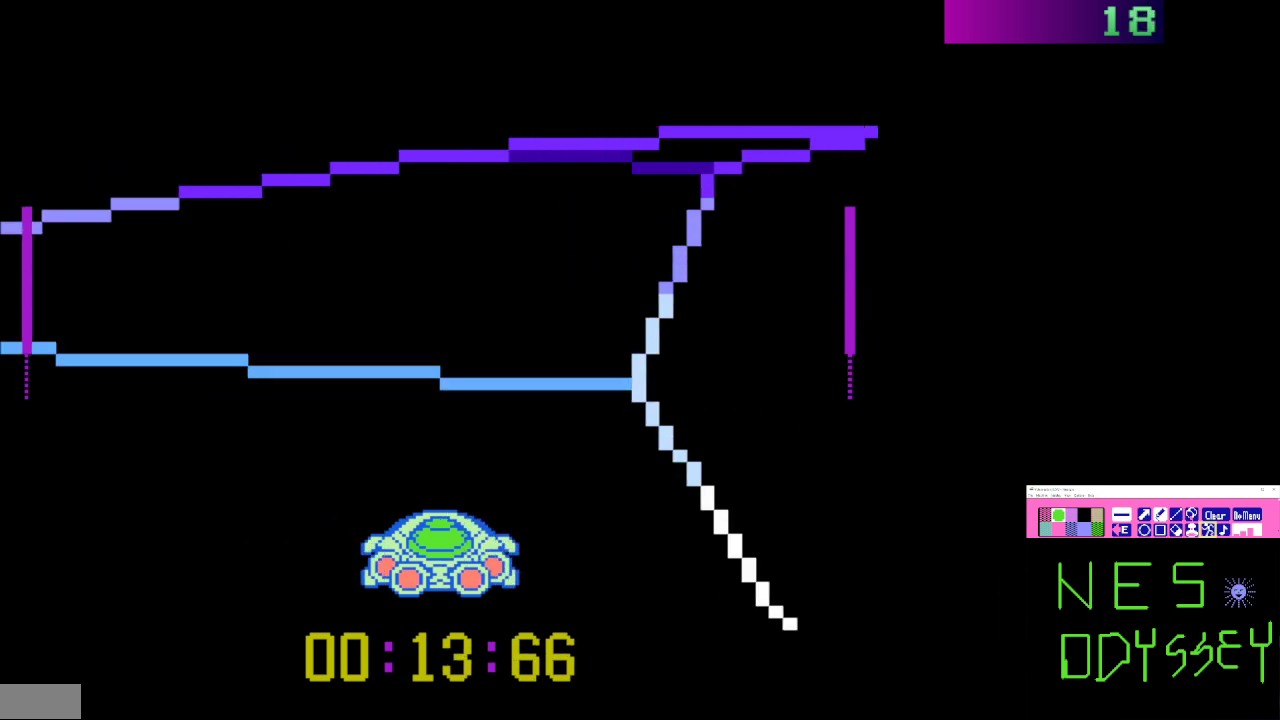
{"buttons": ["B", "DPAD_RIGHT"], "events": [[200, "DPAD_RIGHT", "up"], [400, "DPAD_RIGHT", "down"]]}
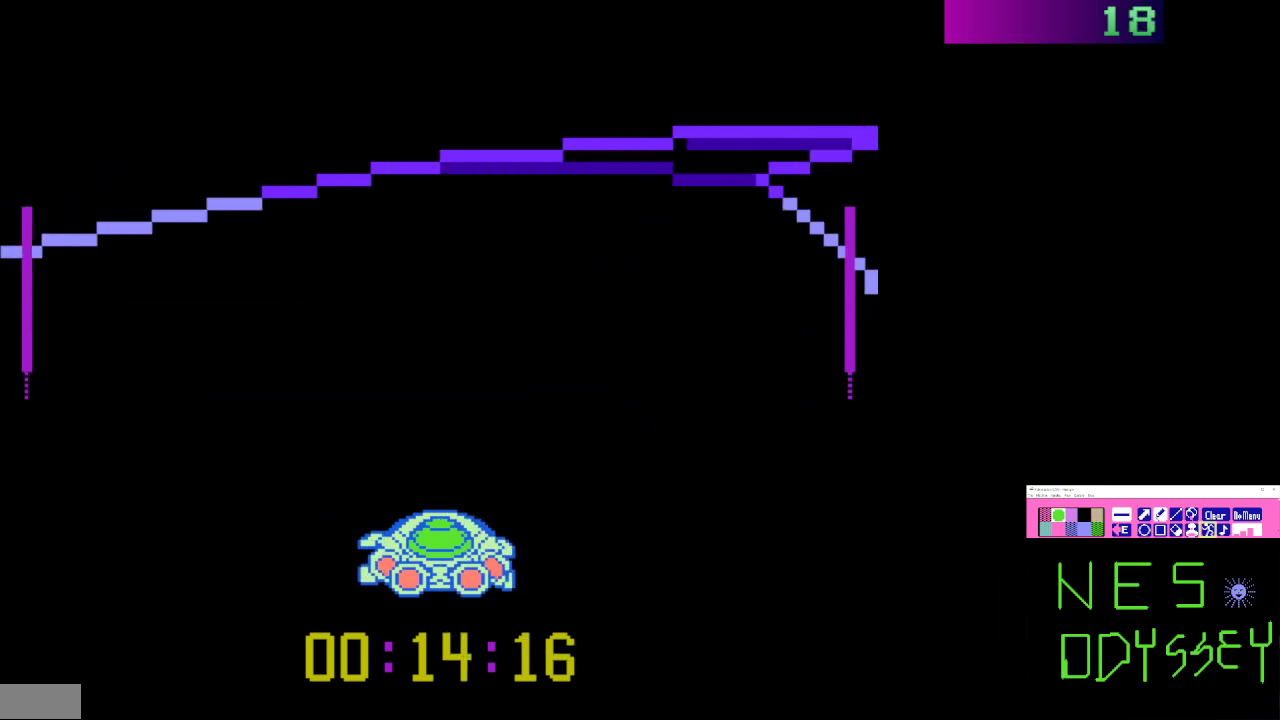
{"buttons": ["B"], "events": [[300, "A", "down"], [433, "A", "up"], [433, "DPAD_RIGHT", "up"]]}
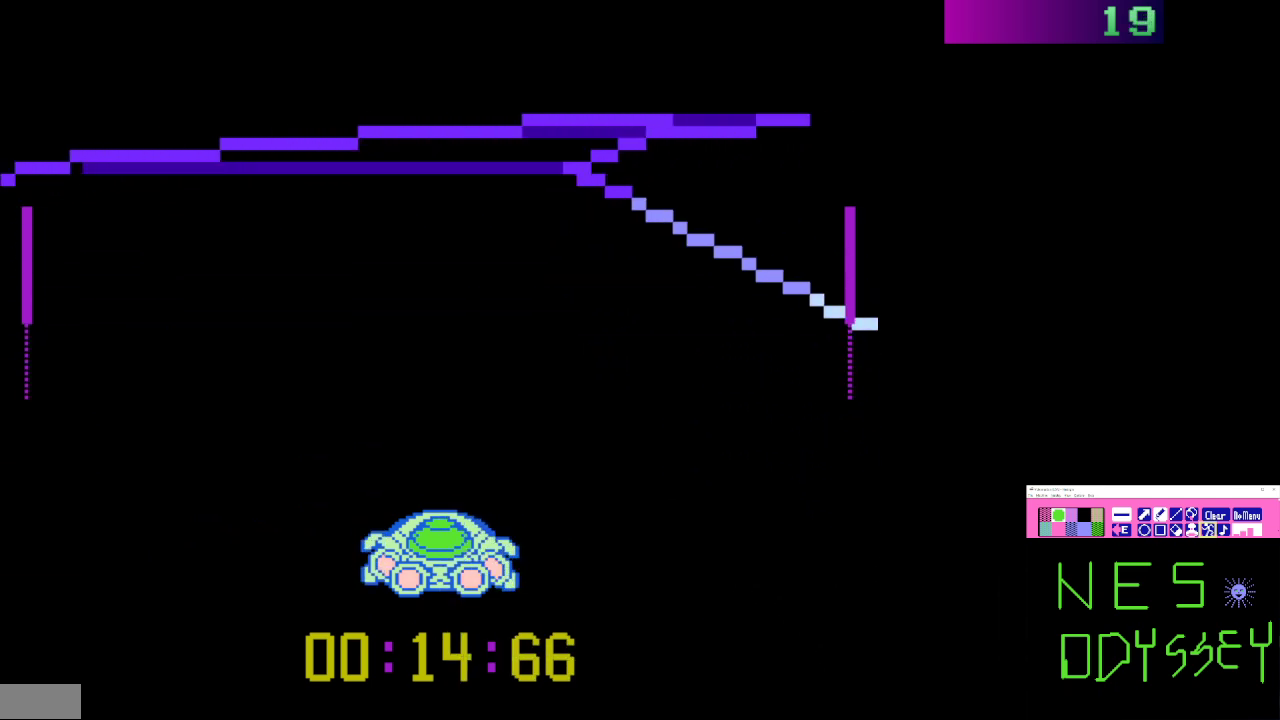
{"buttons": ["B"], "events": [[67, "DPAD_RIGHT", "down"], [433, "DPAD_RIGHT", "up"]]}
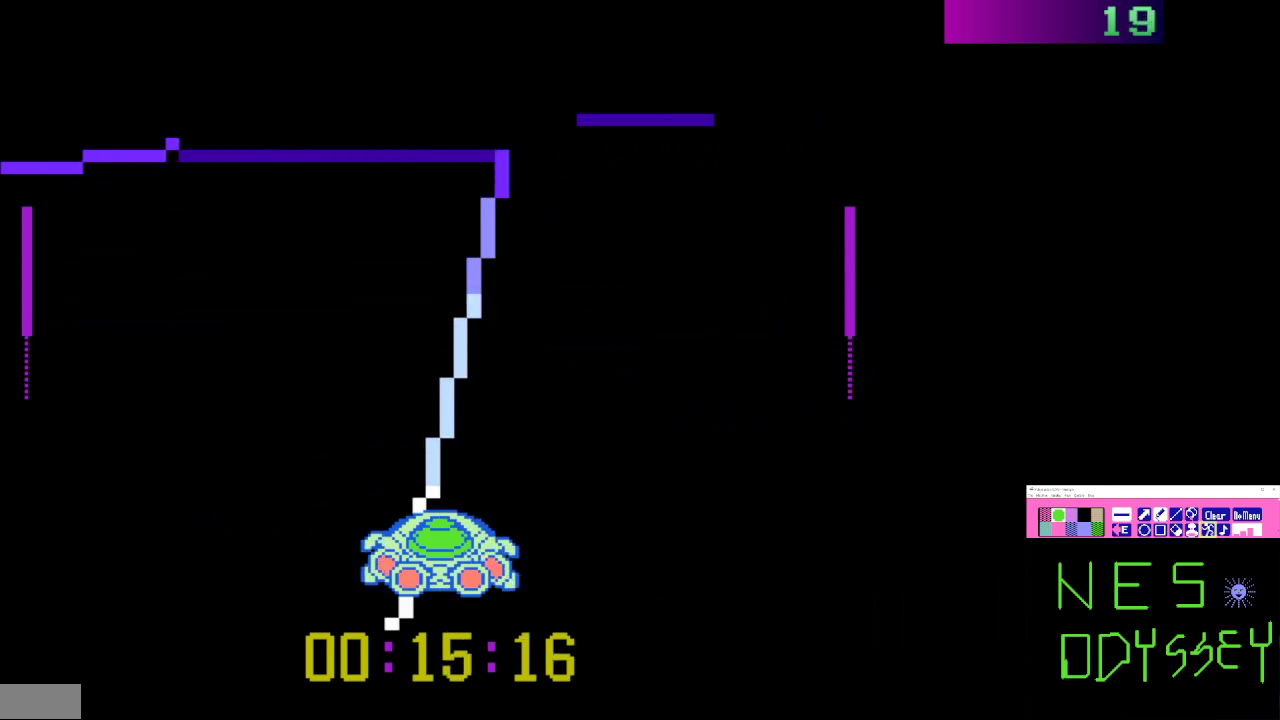
{"buttons": ["B"], "events": [[333, "DPAD_RIGHT", "down"], [500, "DPAD_RIGHT", "up"]]}
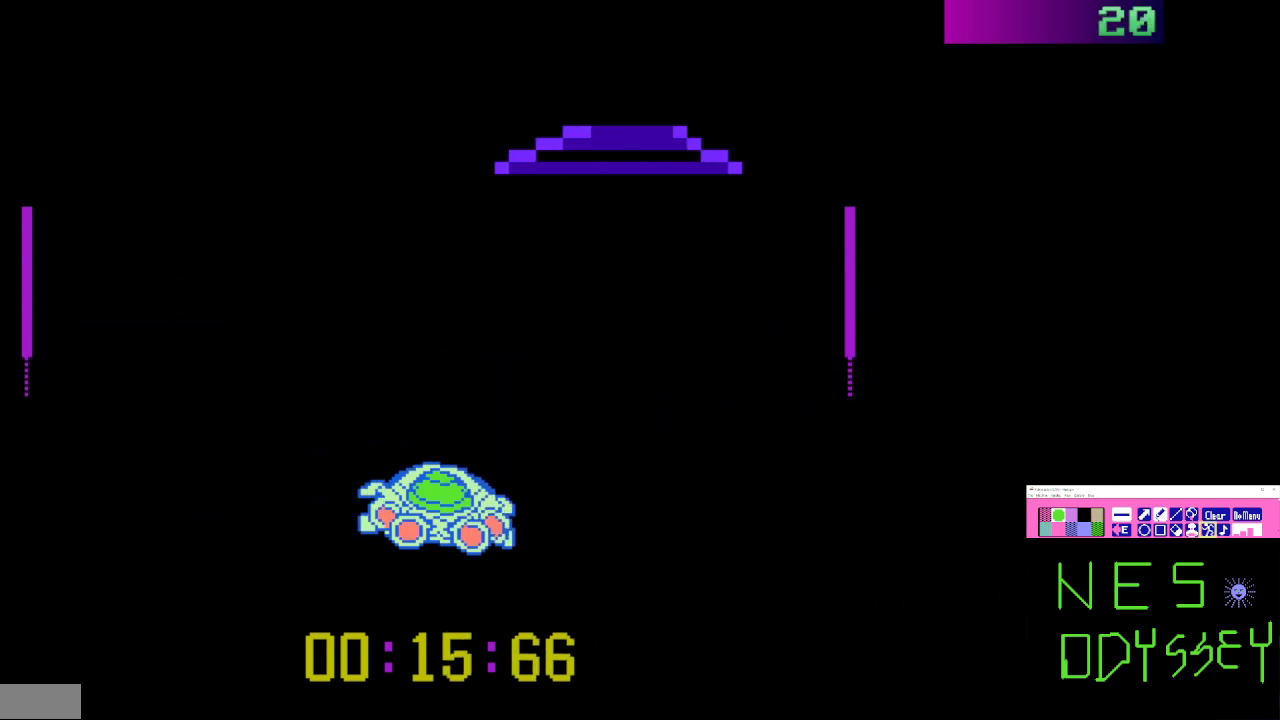
{"buttons": ["B"], "events": [[133, "DPAD_RIGHT", "down"], [300, "DPAD_RIGHT", "up"]]}
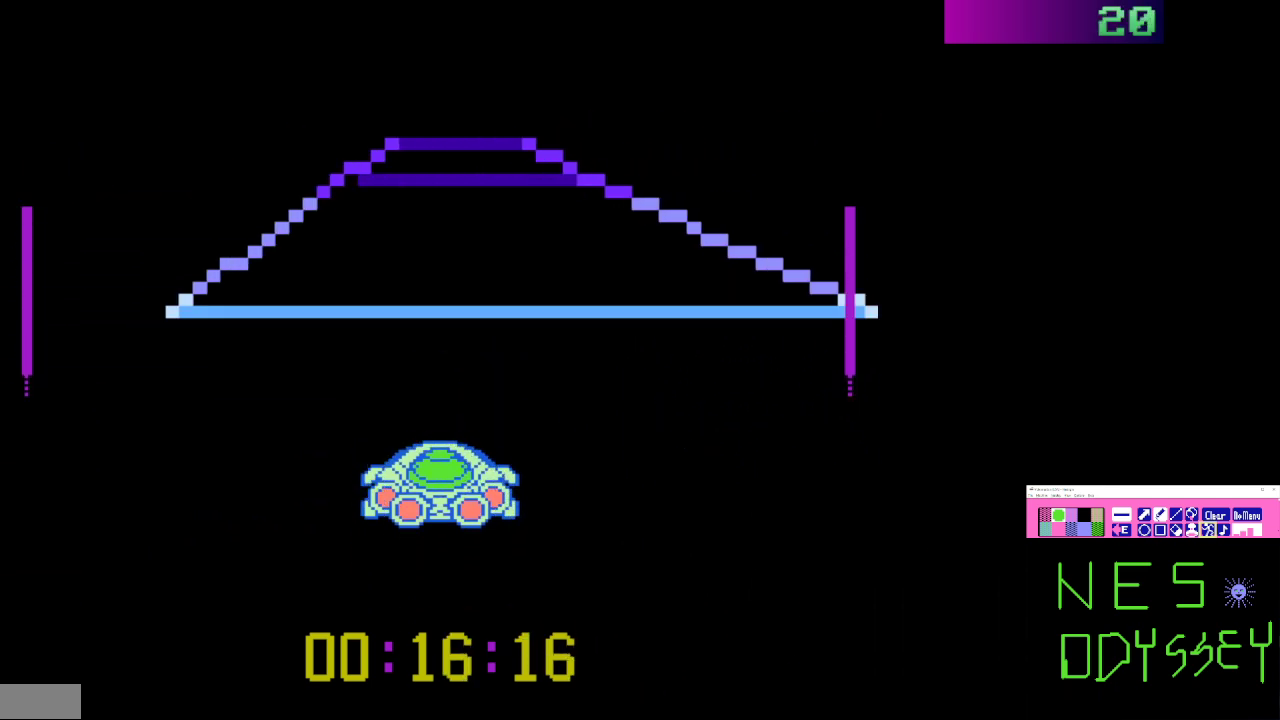
{"buttons": ["B"], "events": [[33, "A", "down"], [100, "A", "up"]]}
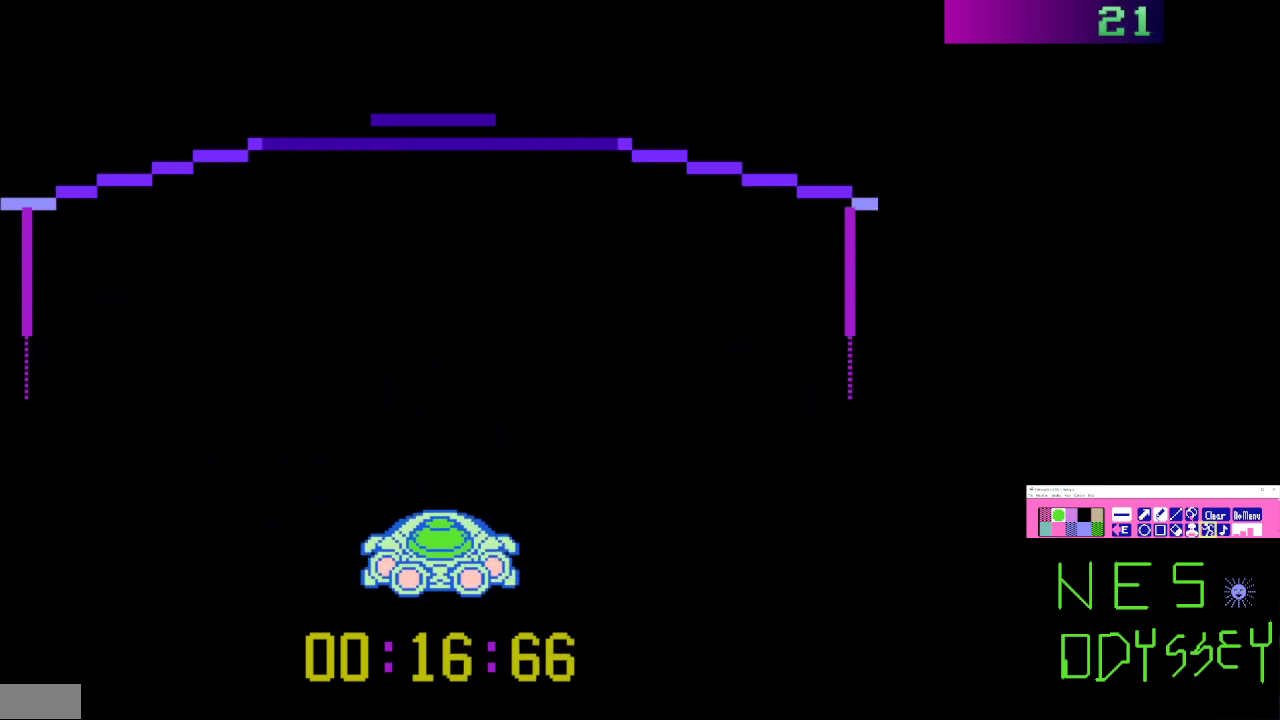
{"buttons": ["B"], "events": []}
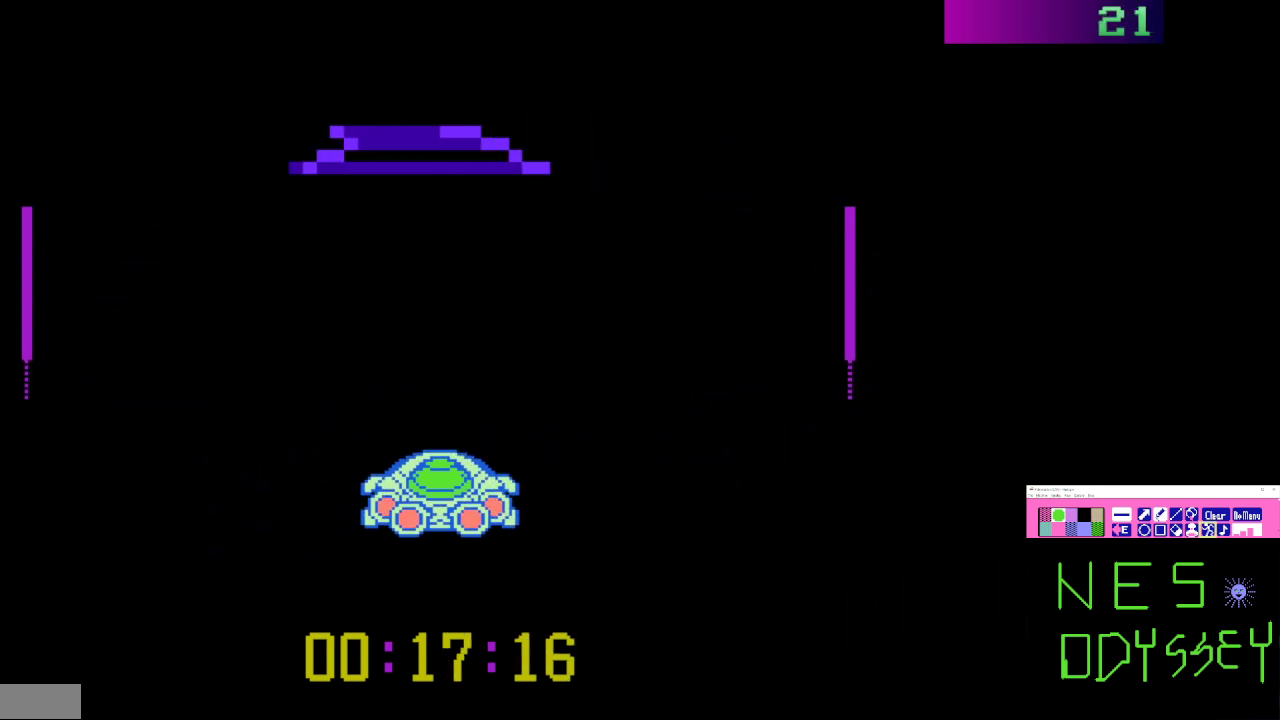
{"buttons": ["B", "DPAD_LEFT"], "events": [[500, "DPAD_LEFT", "down"]]}
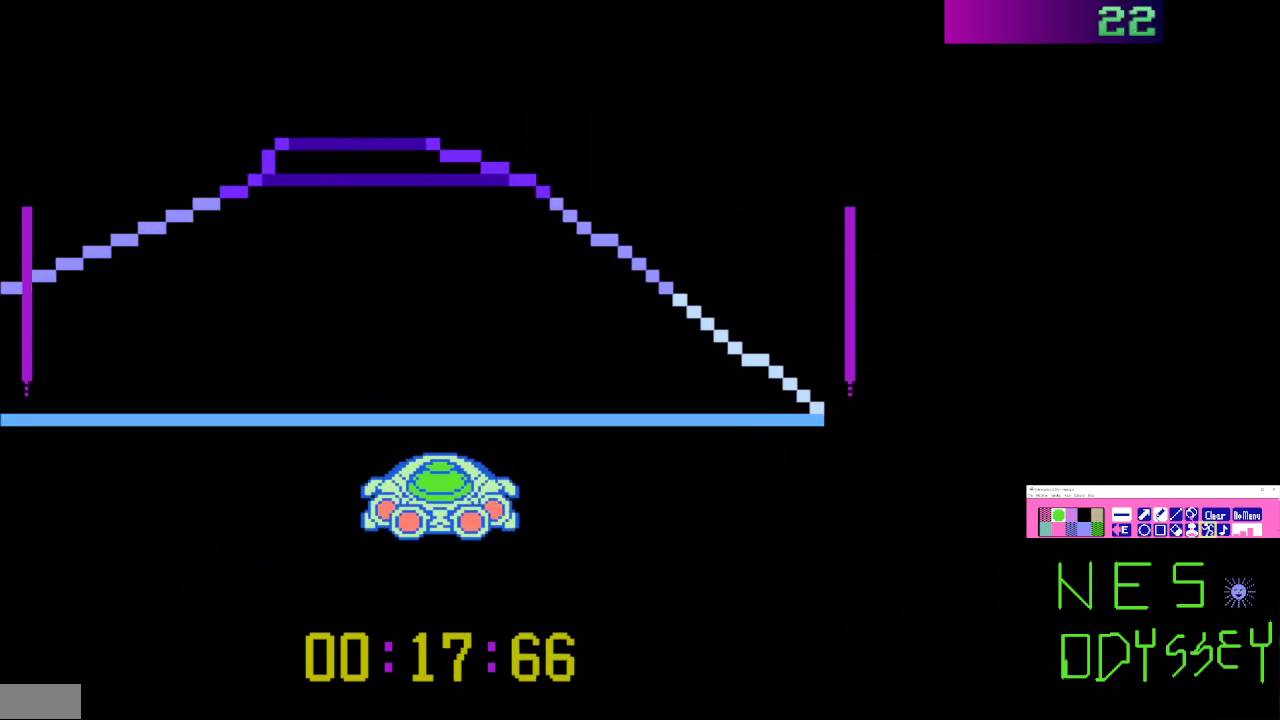
{"buttons": ["B", "DPAD_LEFT"], "events": [[100, "DPAD_LEFT", "up"], [133, "A", "down"], [267, "A", "up"], [433, "DPAD_LEFT", "down"]]}
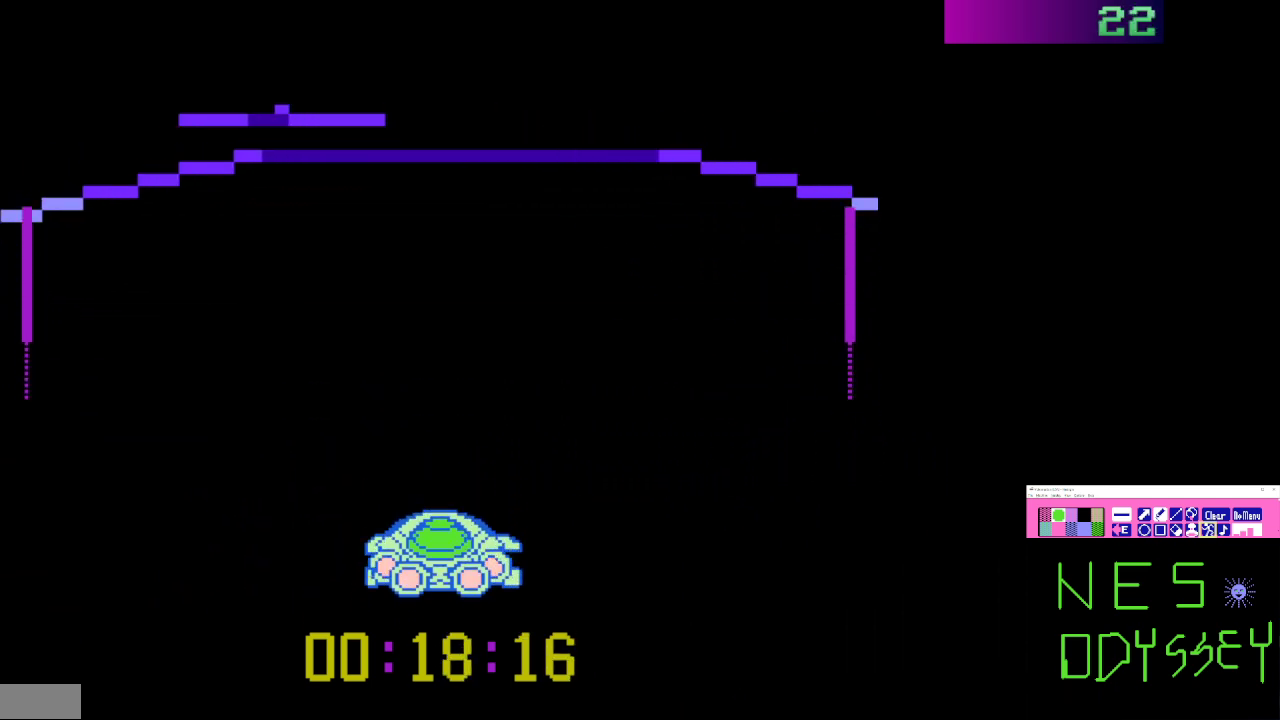
{"buttons": ["B"], "events": [[67, "DPAD_LEFT", "up"], [333, "DPAD_LEFT", "down"], [467, "DPAD_LEFT", "up"]]}
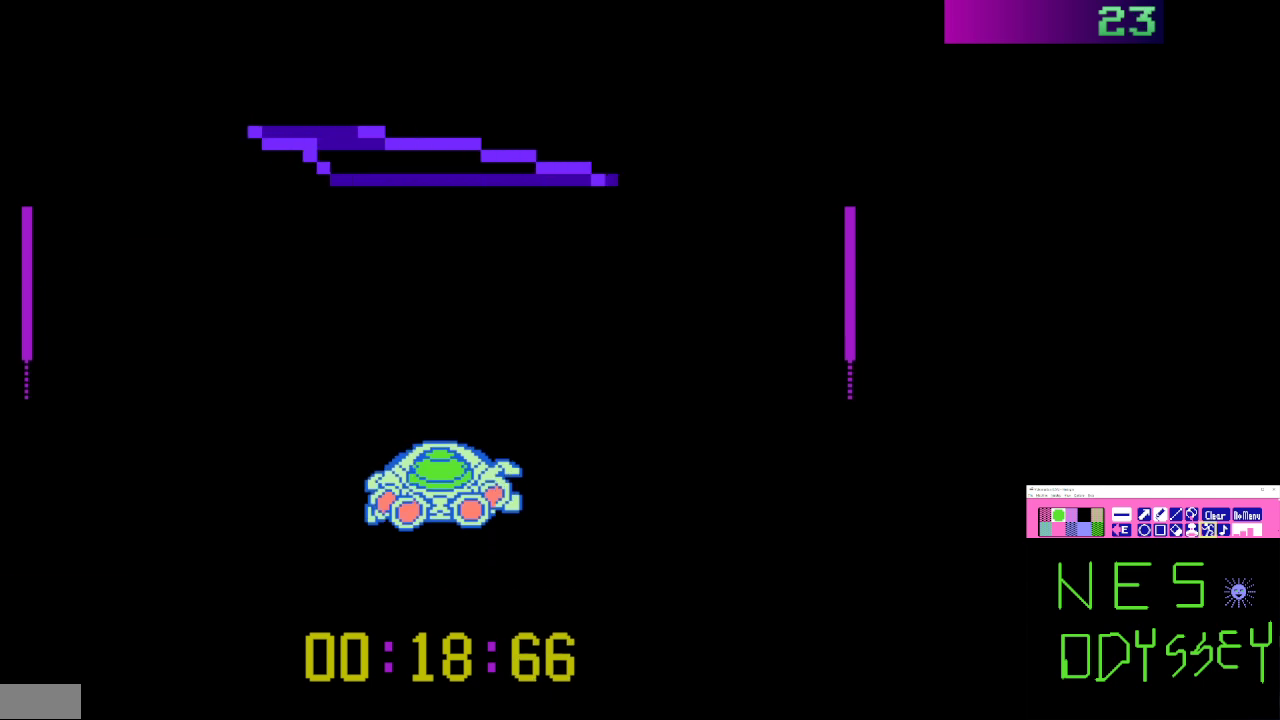
{"buttons": ["B"], "events": [[300, "DPAD_LEFT", "down"], [467, "DPAD_LEFT", "up"]]}
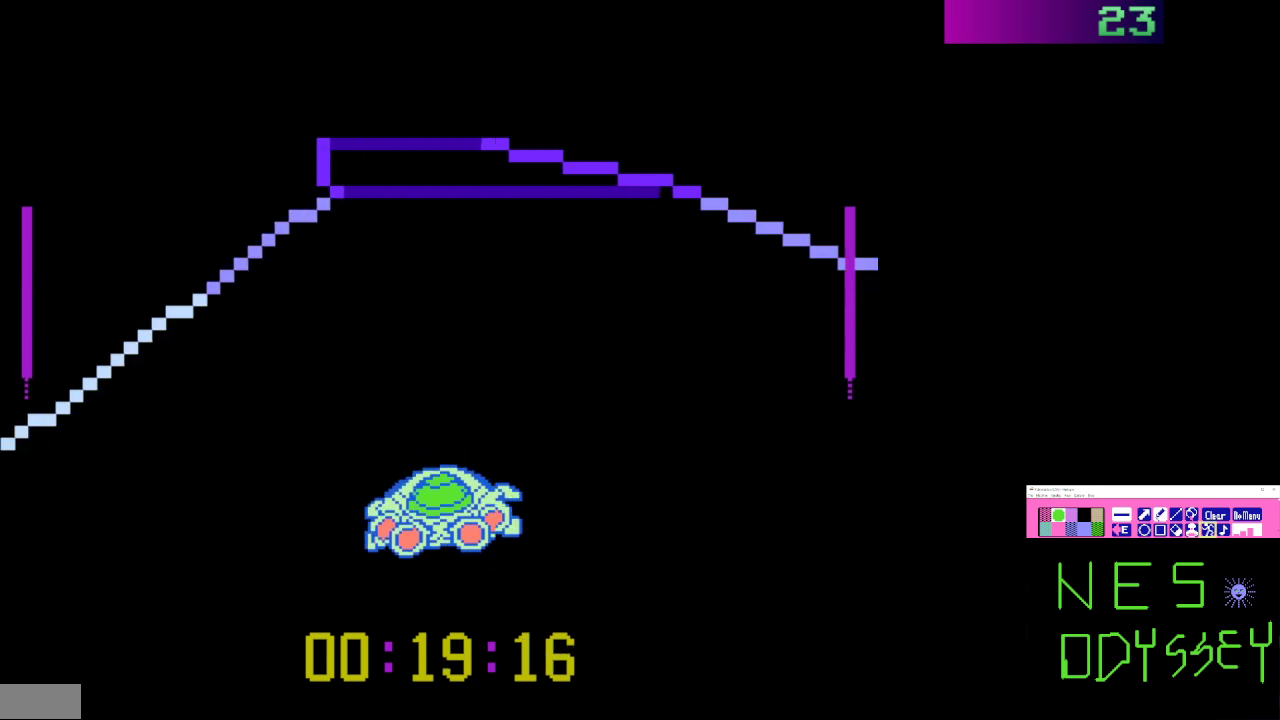
{"buttons": ["B"], "events": [[300, "DPAD_LEFT", "down"], [467, "DPAD_LEFT", "up"]]}
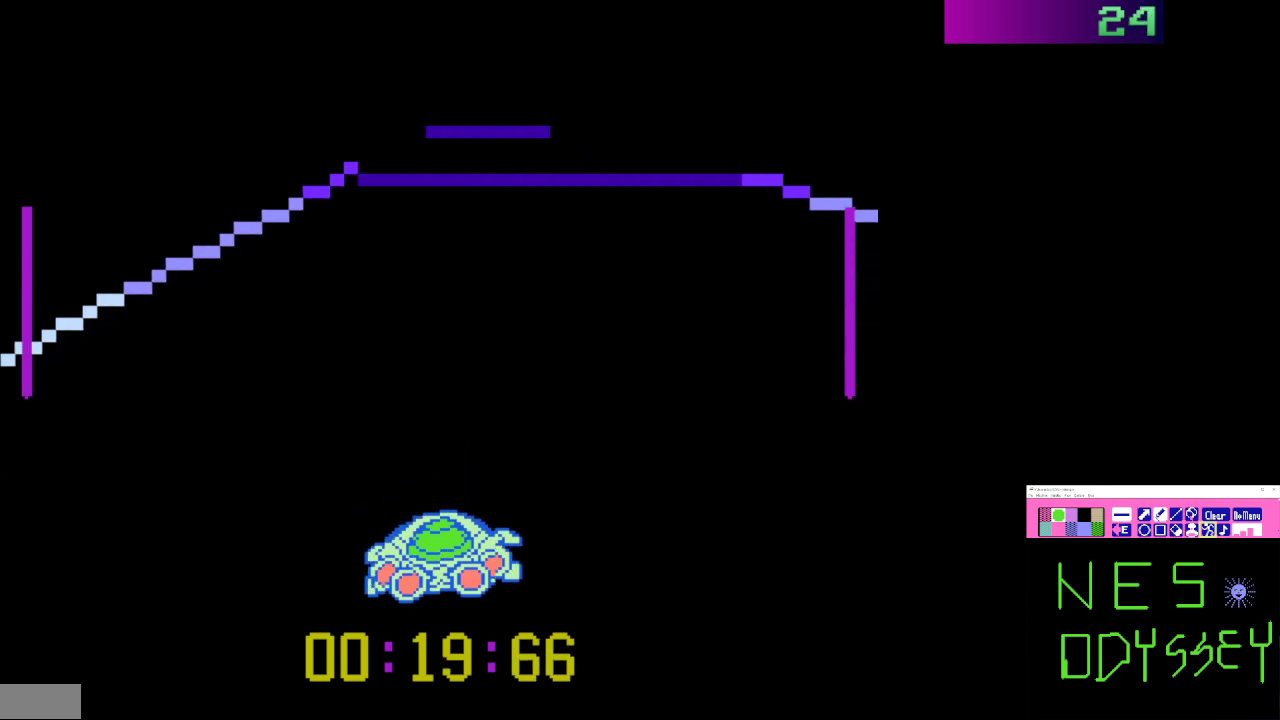
{"buttons": ["B"], "events": [[67, "A", "down"], [233, "A", "up"]]}
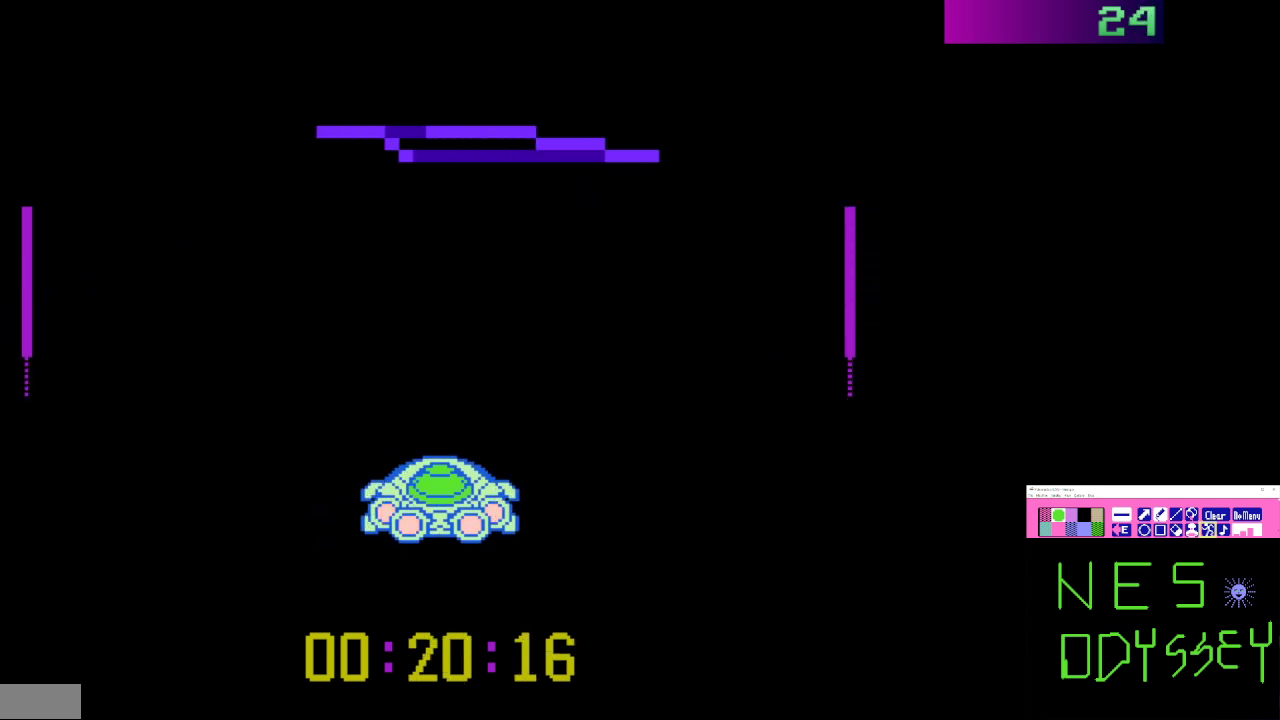
{"buttons": ["B", "DPAD_LEFT"], "events": [[433, "DPAD_LEFT", "down"]]}
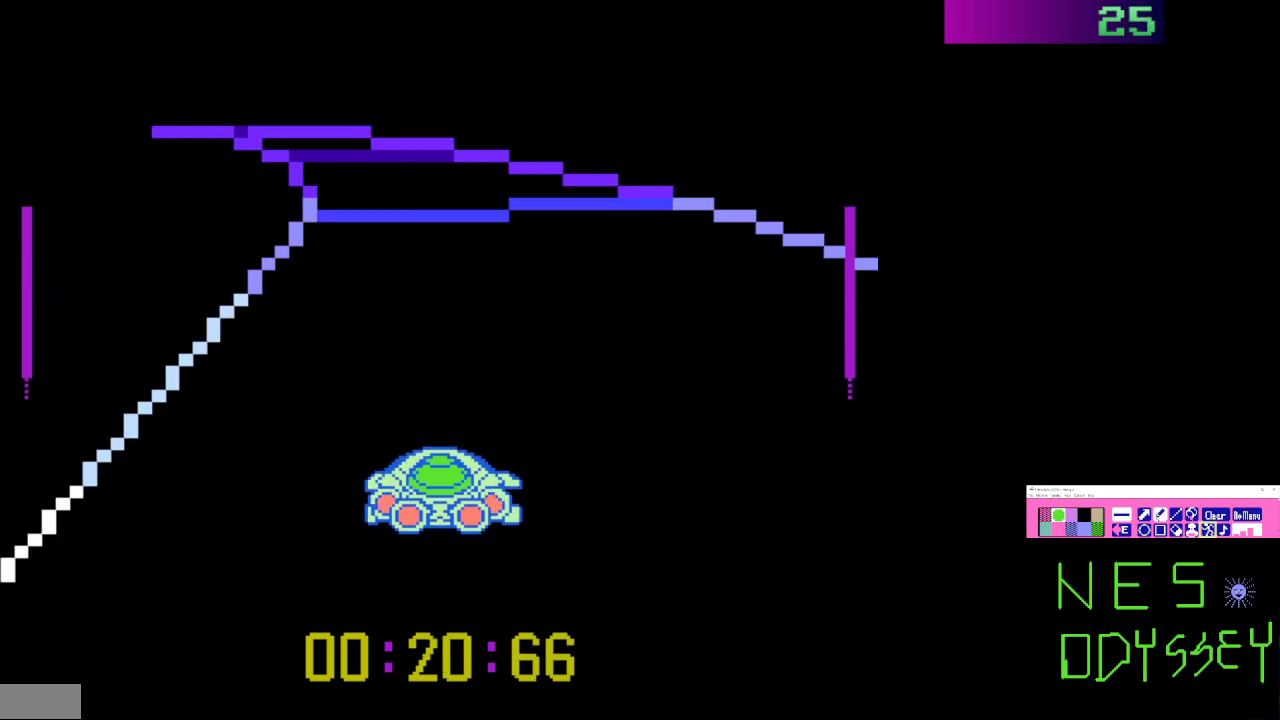
{"buttons": ["B", "DPAD_LEFT"], "events": [[67, "DPAD_LEFT", "up"], [367, "DPAD_LEFT", "down"]]}
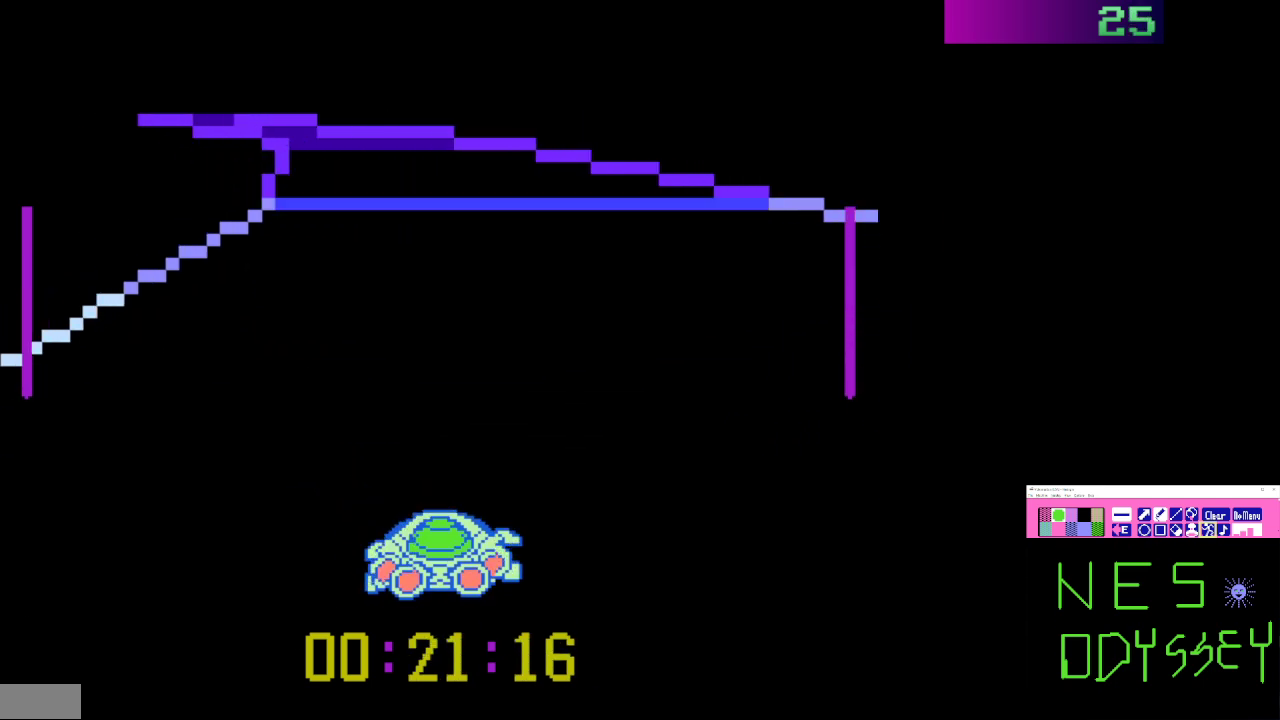
{"buttons": ["B", "DPAD_LEFT"], "events": [[33, "DPAD_LEFT", "up"], [333, "A", "down"], [400, "DPAD_LEFT", "down"], [467, "A", "up"]]}
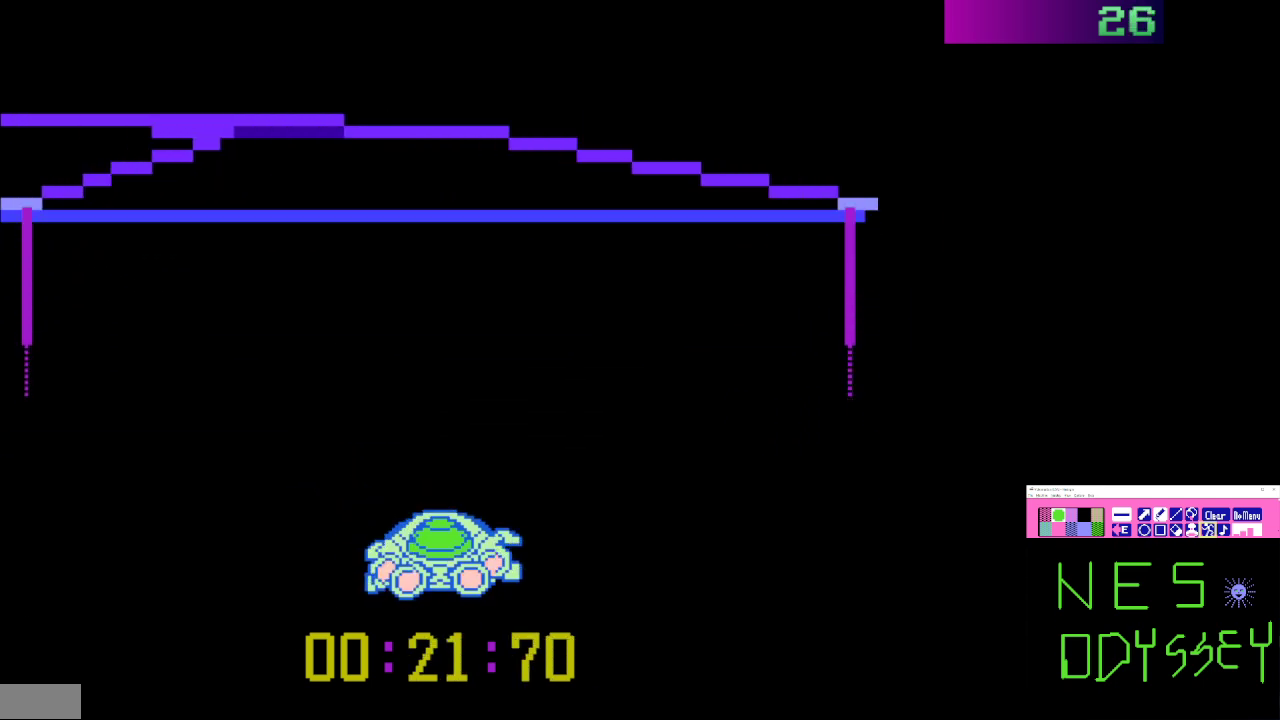
{"buttons": ["B", "DPAD_LEFT"], "events": [[133, "DPAD_LEFT", "up"], [333, "DPAD_LEFT", "down"]]}